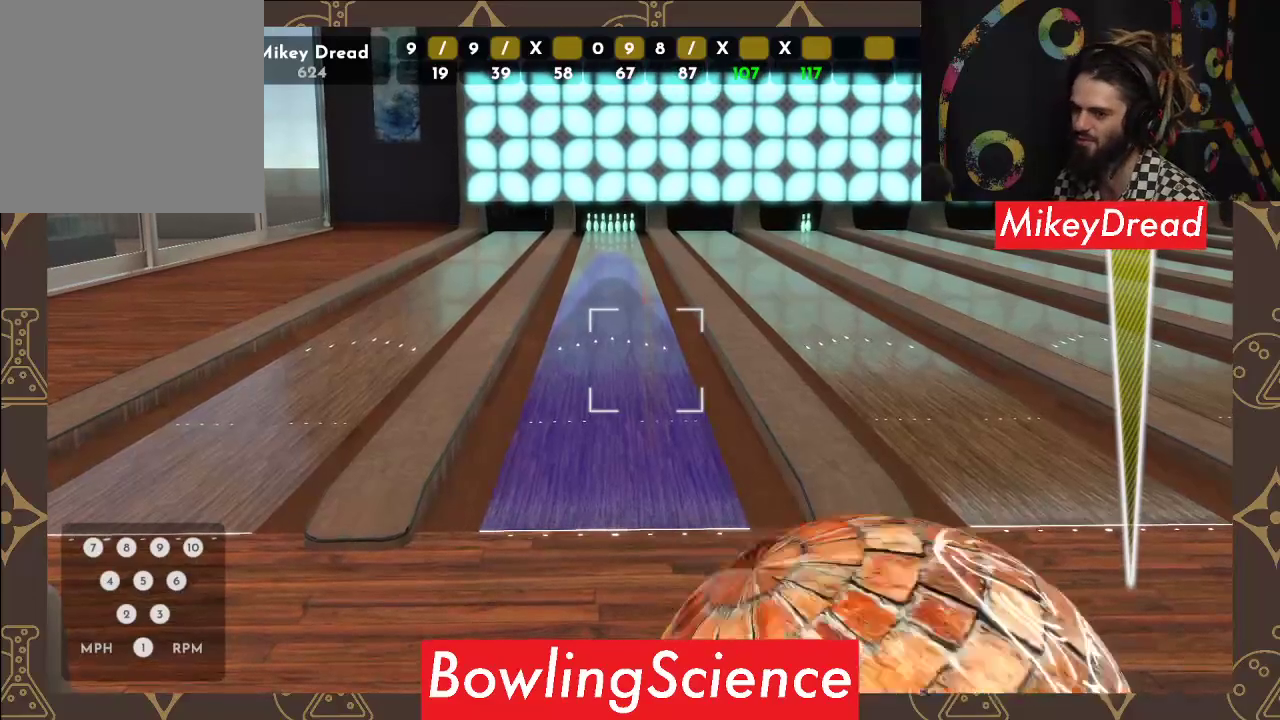
Gameplay with a controller (Xbox layout); each line is a JSON object with the inputs held at the frame after it. "events" lists button and stick changes between this image and that frame as [ms after this image, input, new state], when the widget could be followed in between.
{"buttons": [], "left_stick": "center", "right_stick": "left", "events": []}
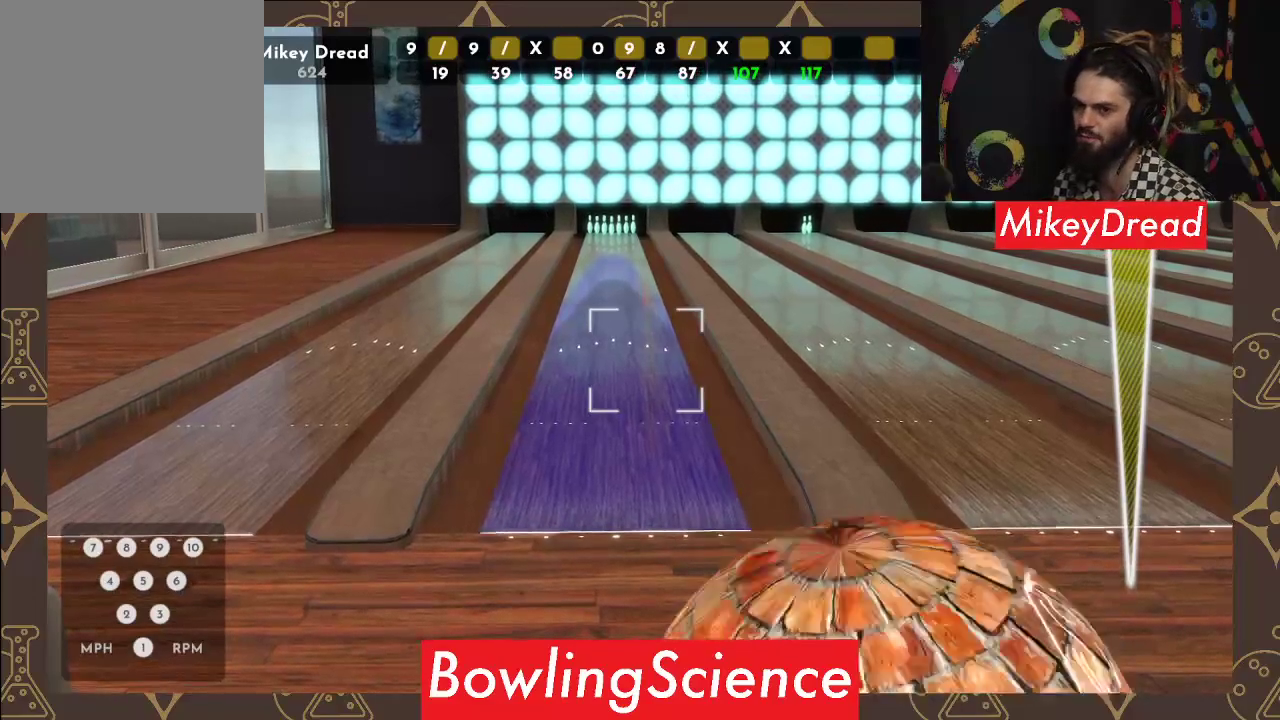
{"buttons": [], "left_stick": "center", "right_stick": "left", "events": []}
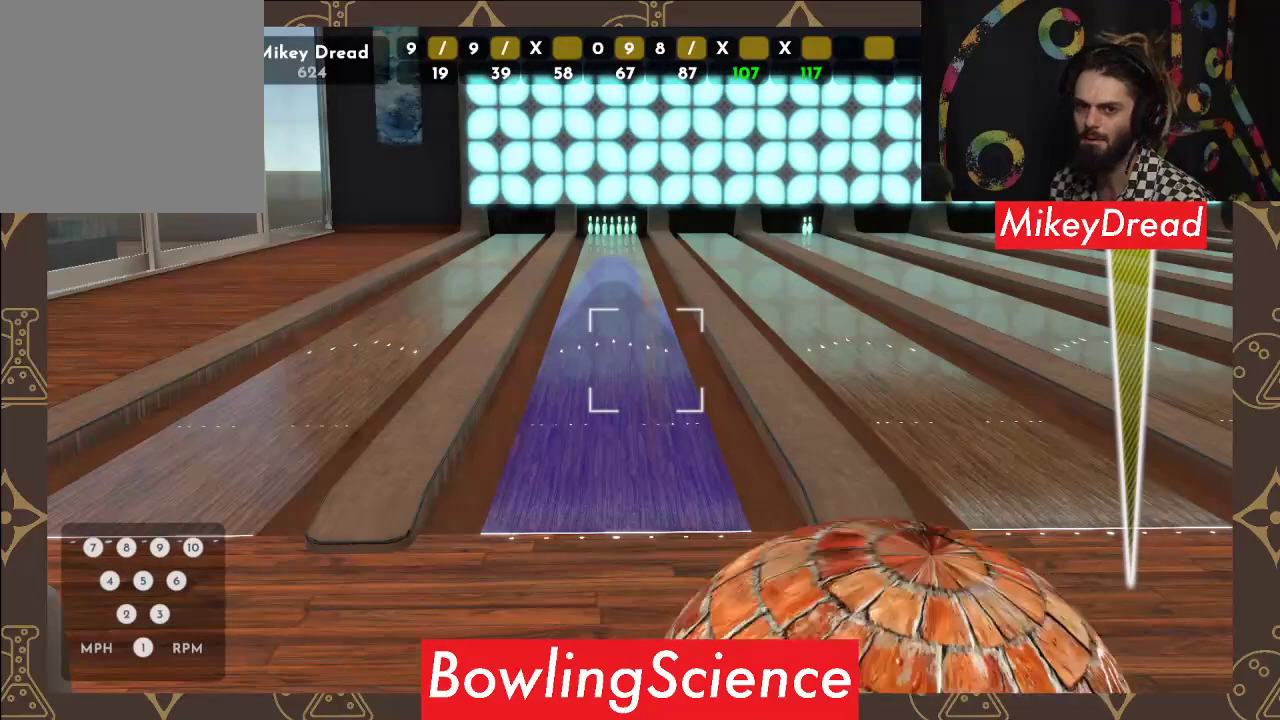
{"buttons": [], "left_stick": "center", "right_stick": "left", "events": []}
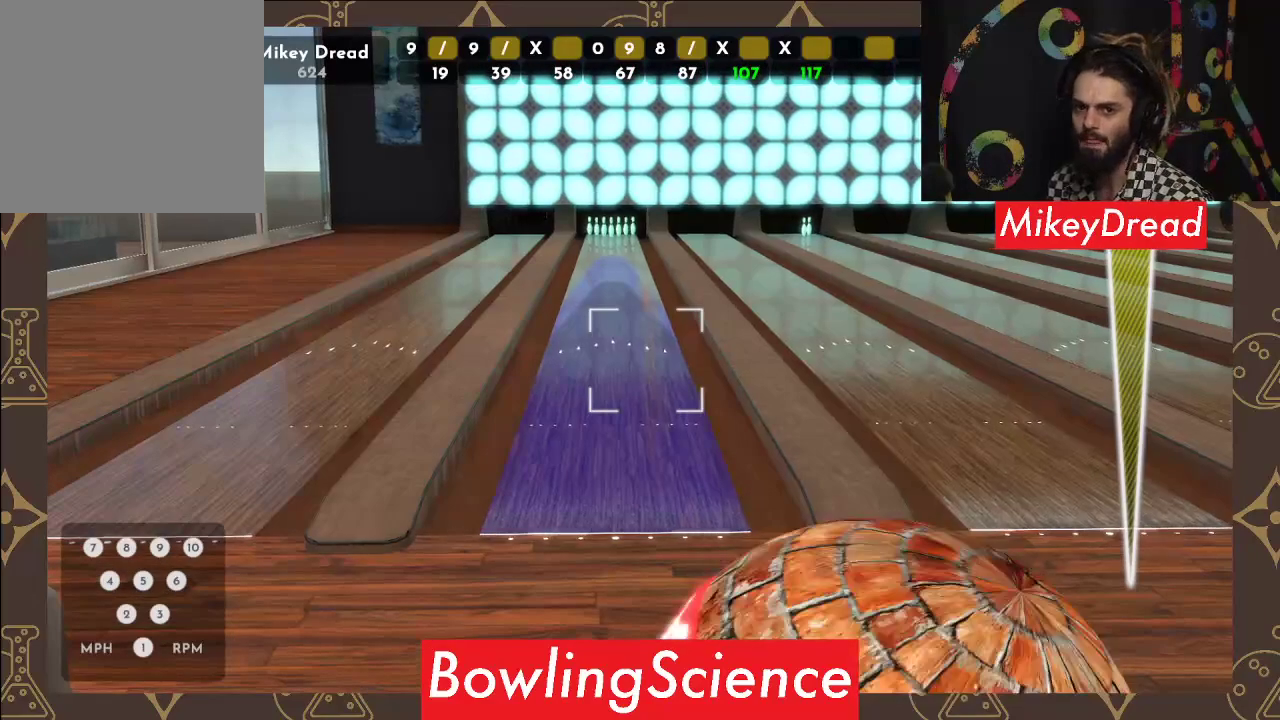
{"buttons": [], "left_stick": "center", "right_stick": "left", "events": []}
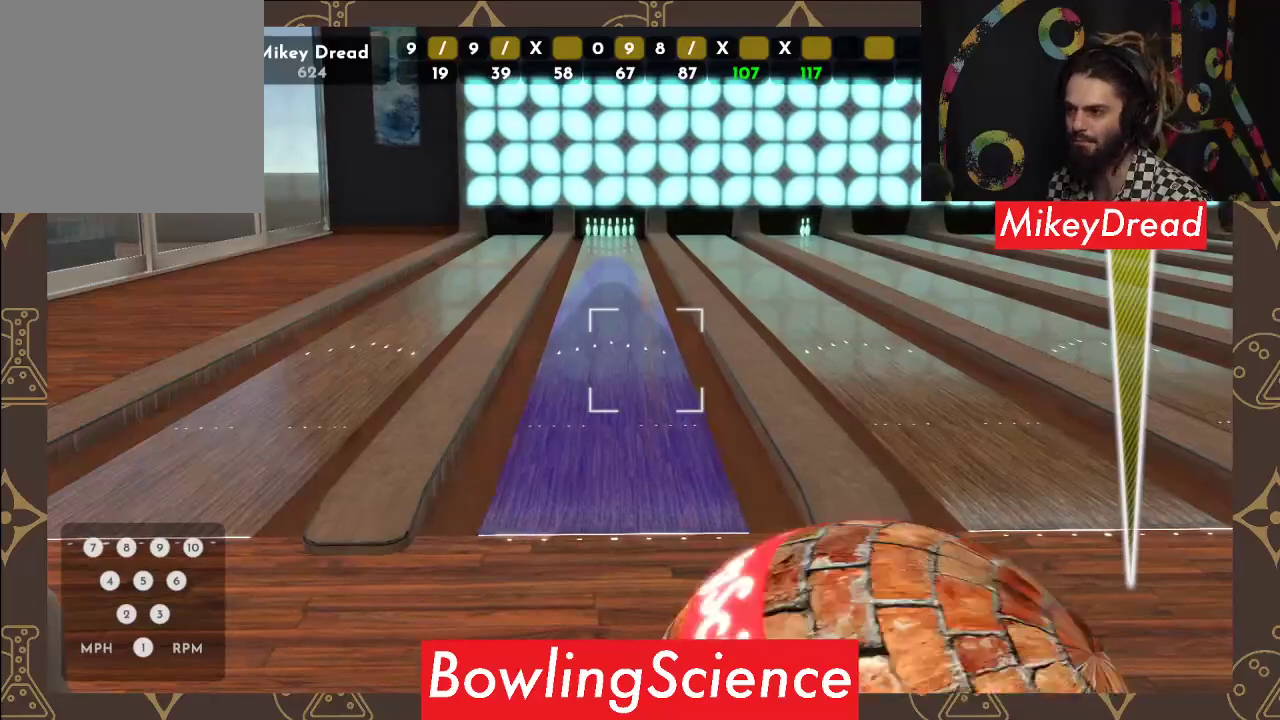
{"buttons": [], "left_stick": "center", "right_stick": "left", "events": []}
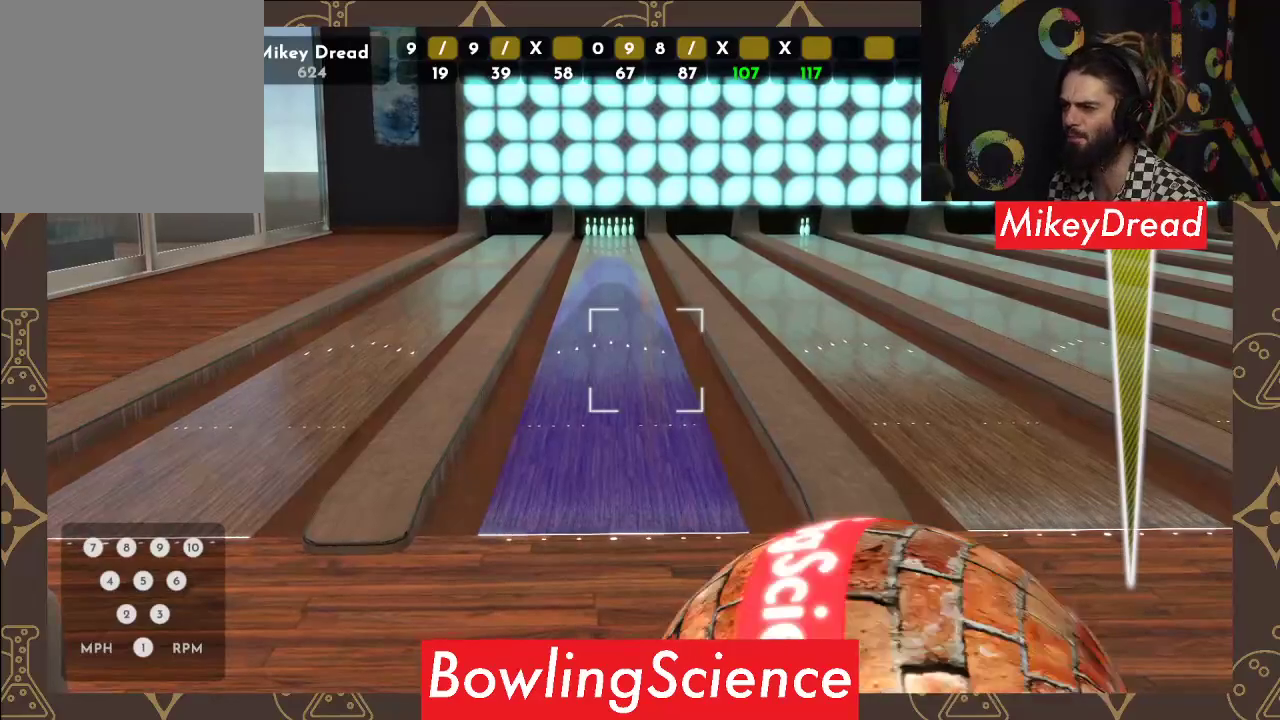
{"buttons": [], "left_stick": "center", "right_stick": "left", "events": []}
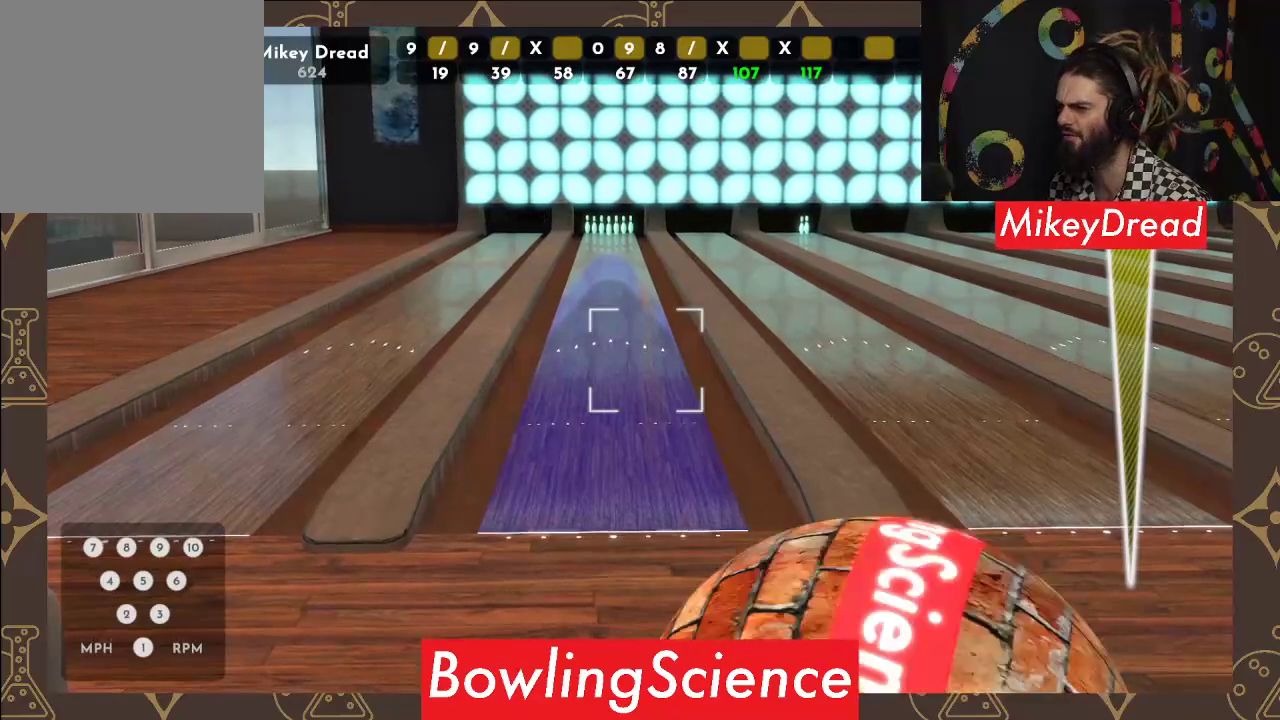
{"buttons": [], "left_stick": "center", "right_stick": "left", "events": []}
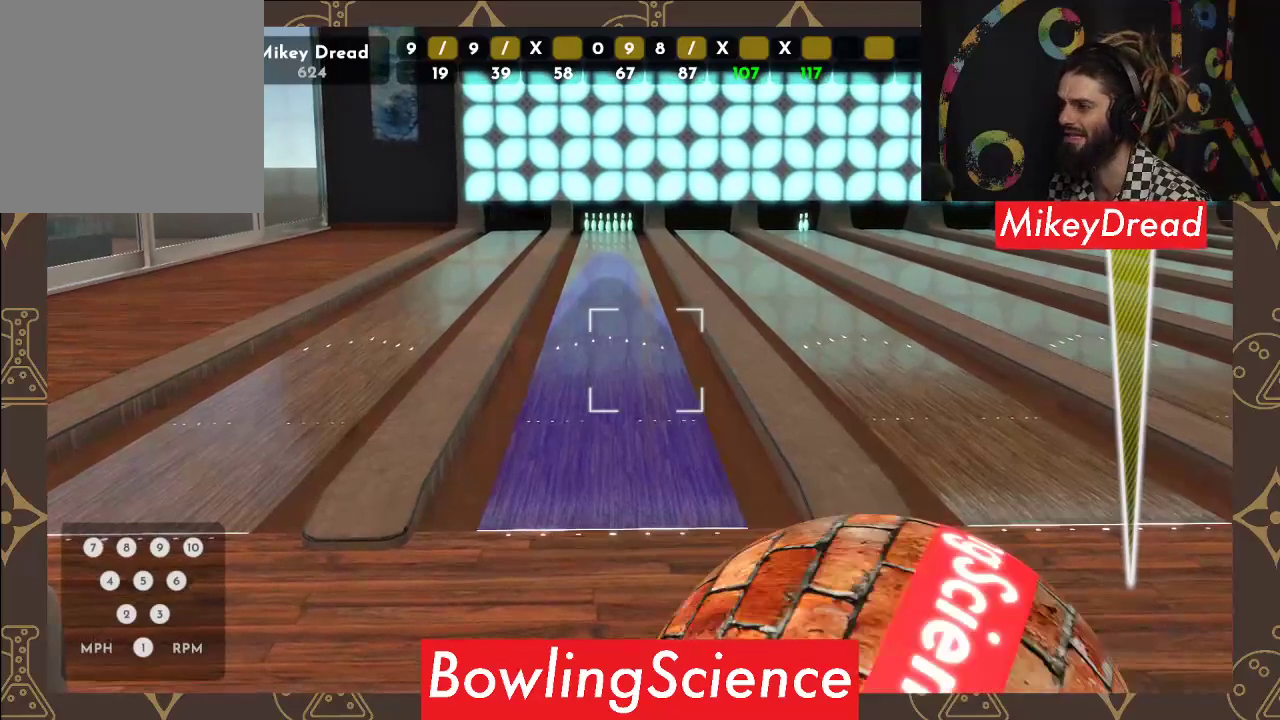
{"buttons": [], "left_stick": "center", "right_stick": "left", "events": []}
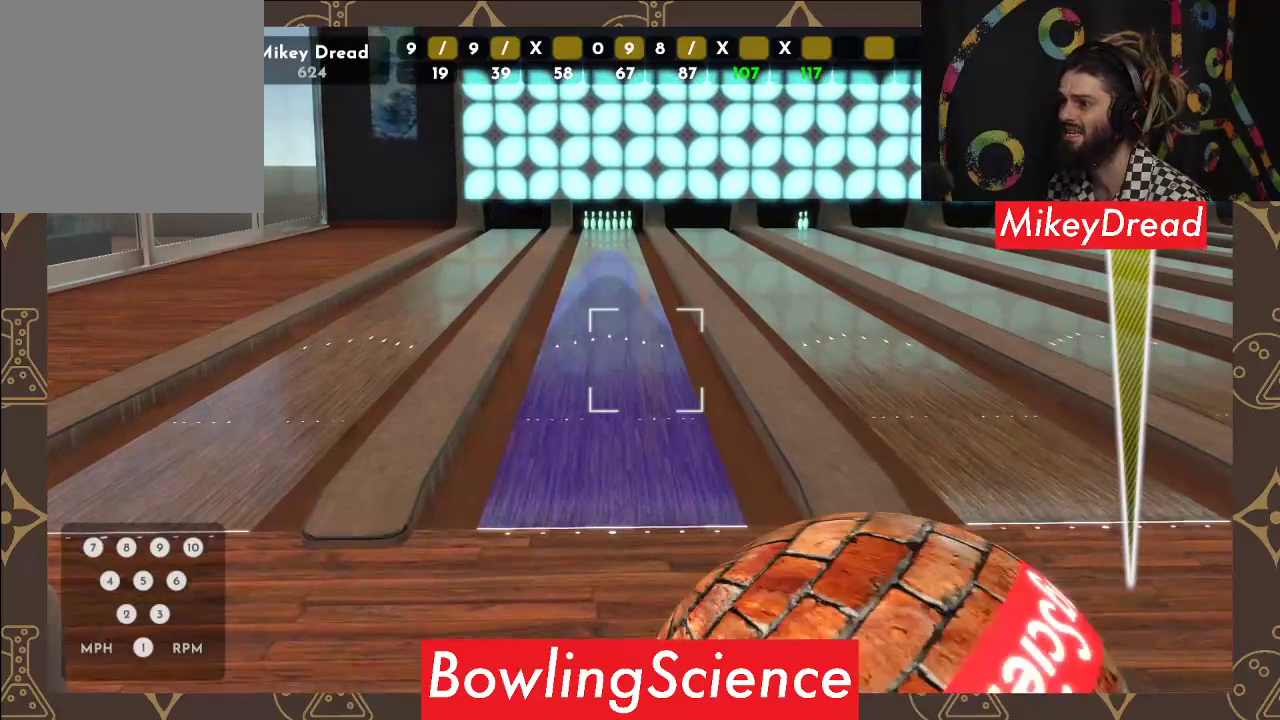
{"buttons": [], "left_stick": "center", "right_stick": "left", "events": []}
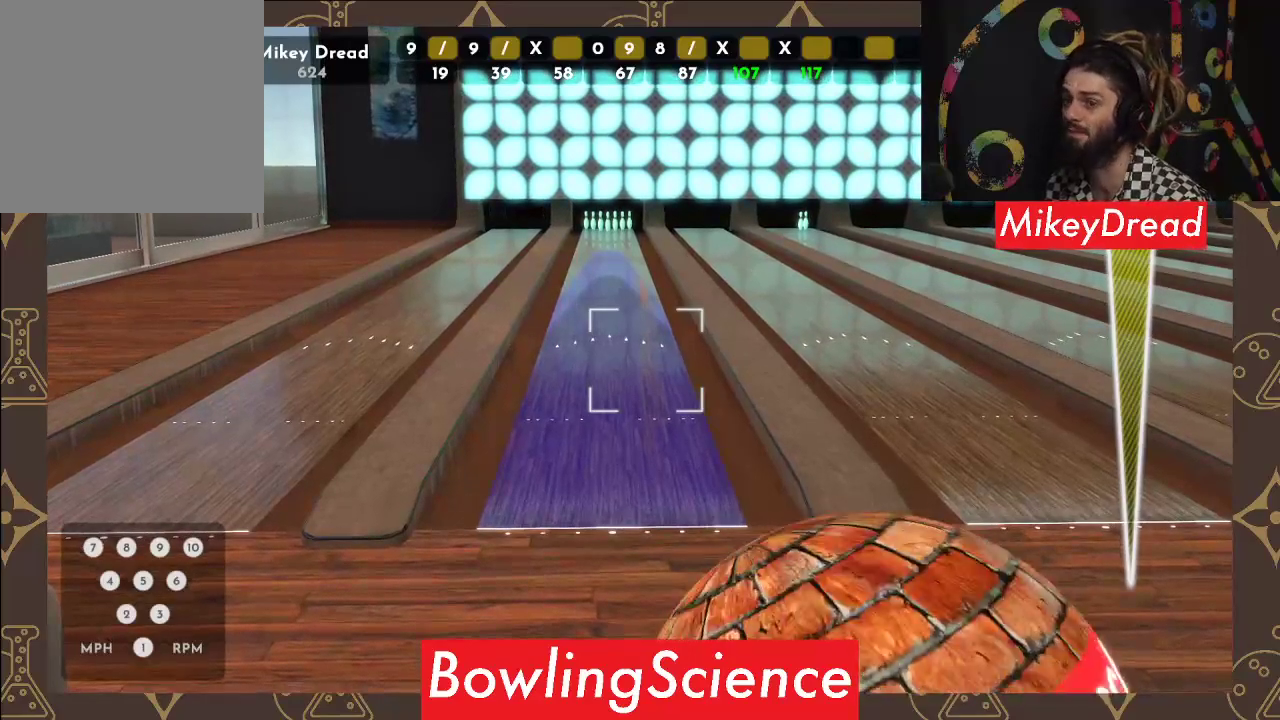
{"buttons": [], "left_stick": "center", "right_stick": "left", "events": []}
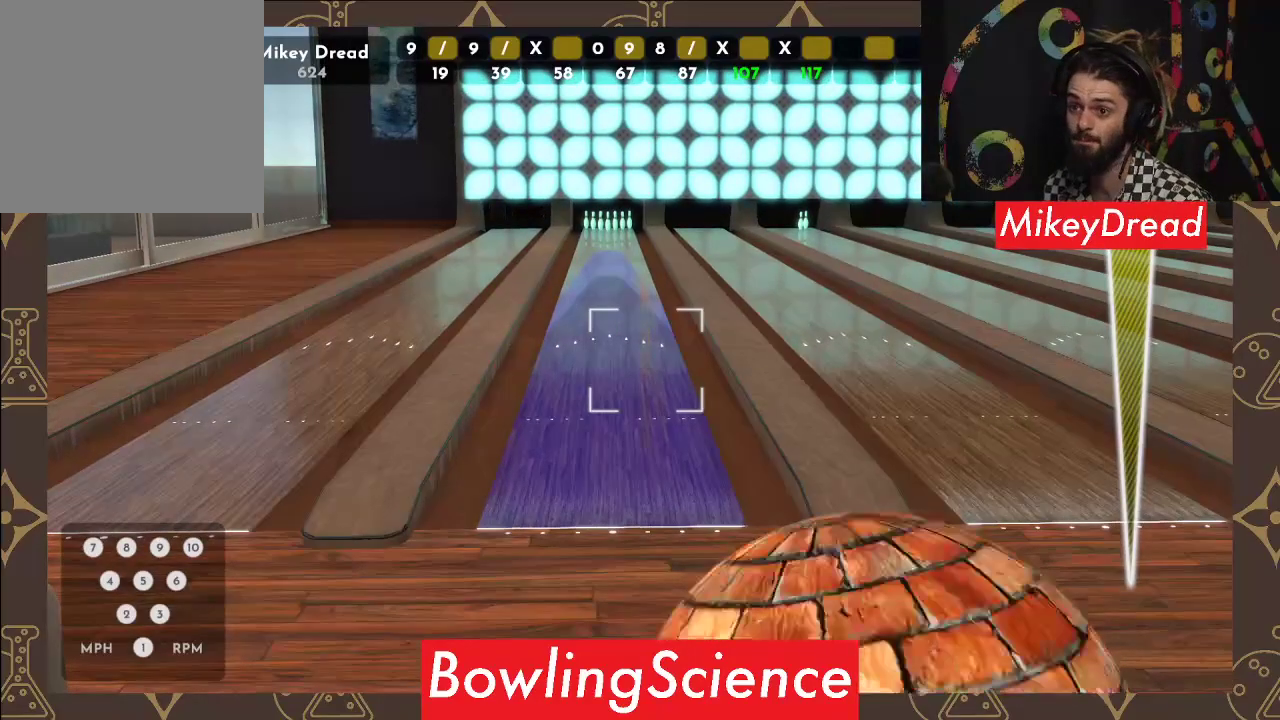
{"buttons": [], "left_stick": "center", "right_stick": "left", "events": []}
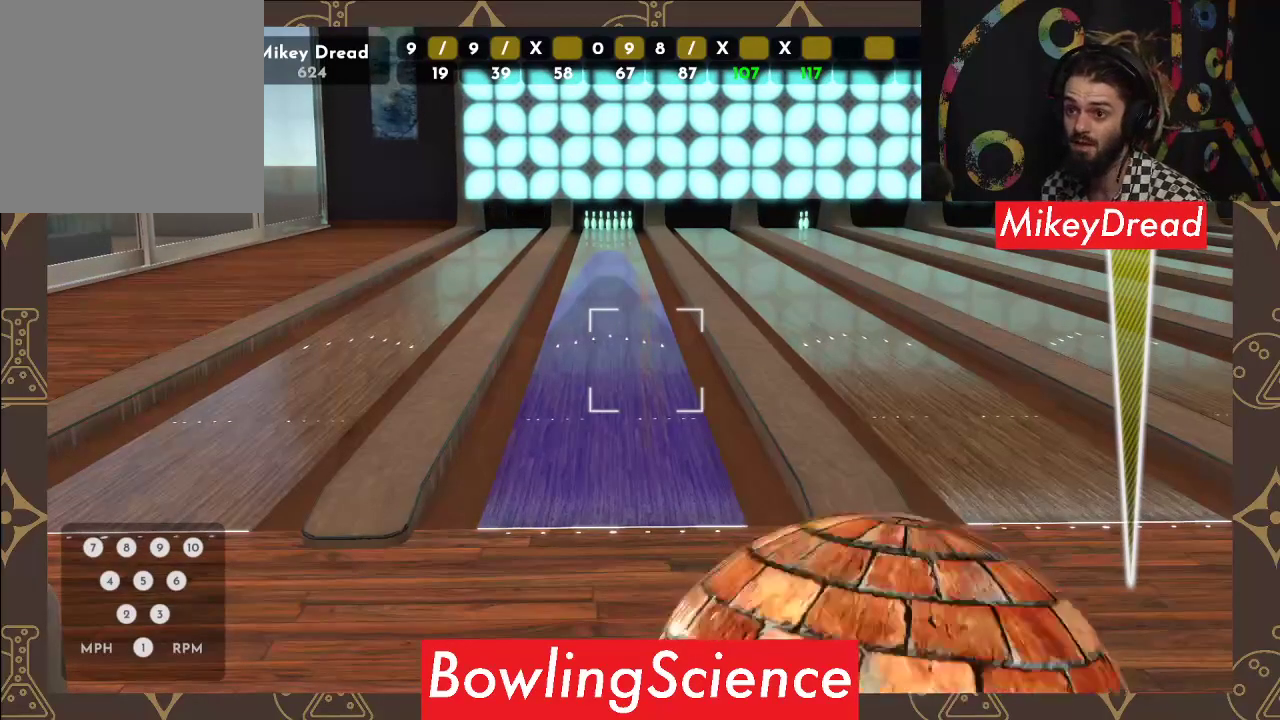
{"buttons": [], "left_stick": "center", "right_stick": "left", "events": []}
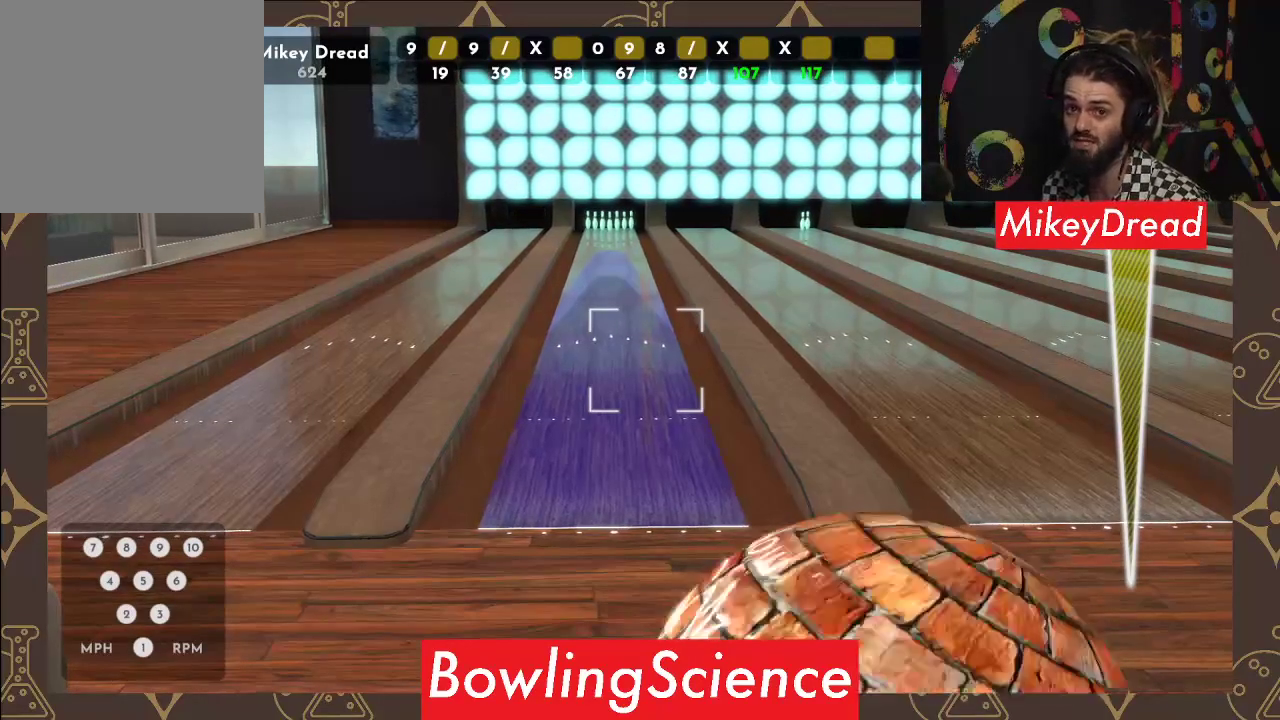
{"buttons": [], "left_stick": "center", "right_stick": "left", "events": []}
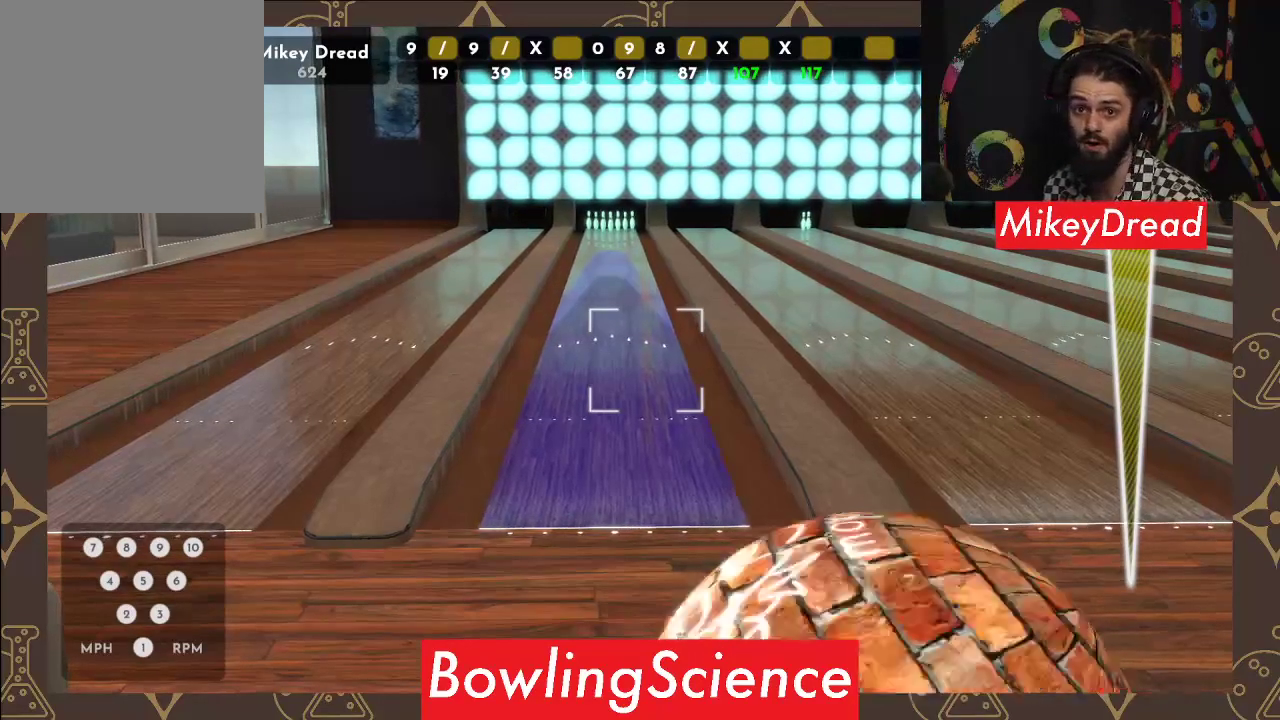
{"buttons": [], "left_stick": "center", "right_stick": "left", "events": []}
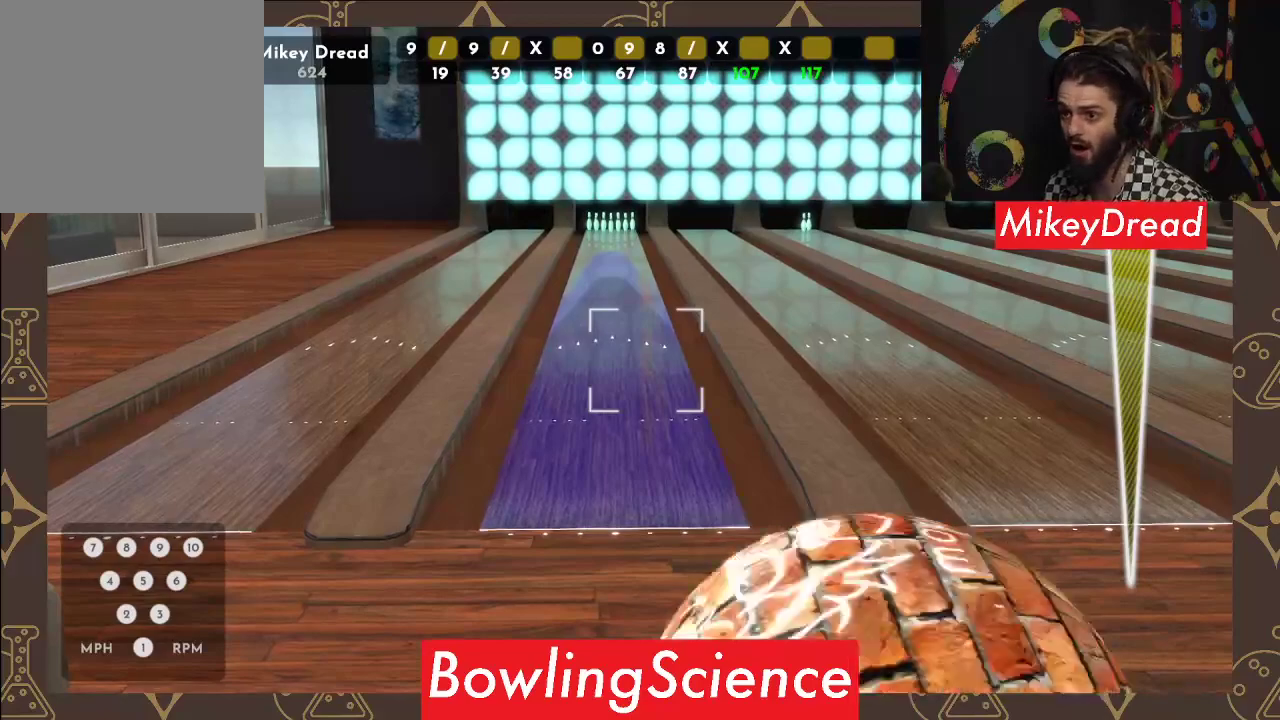
{"buttons": [], "left_stick": "center", "right_stick": "left", "events": []}
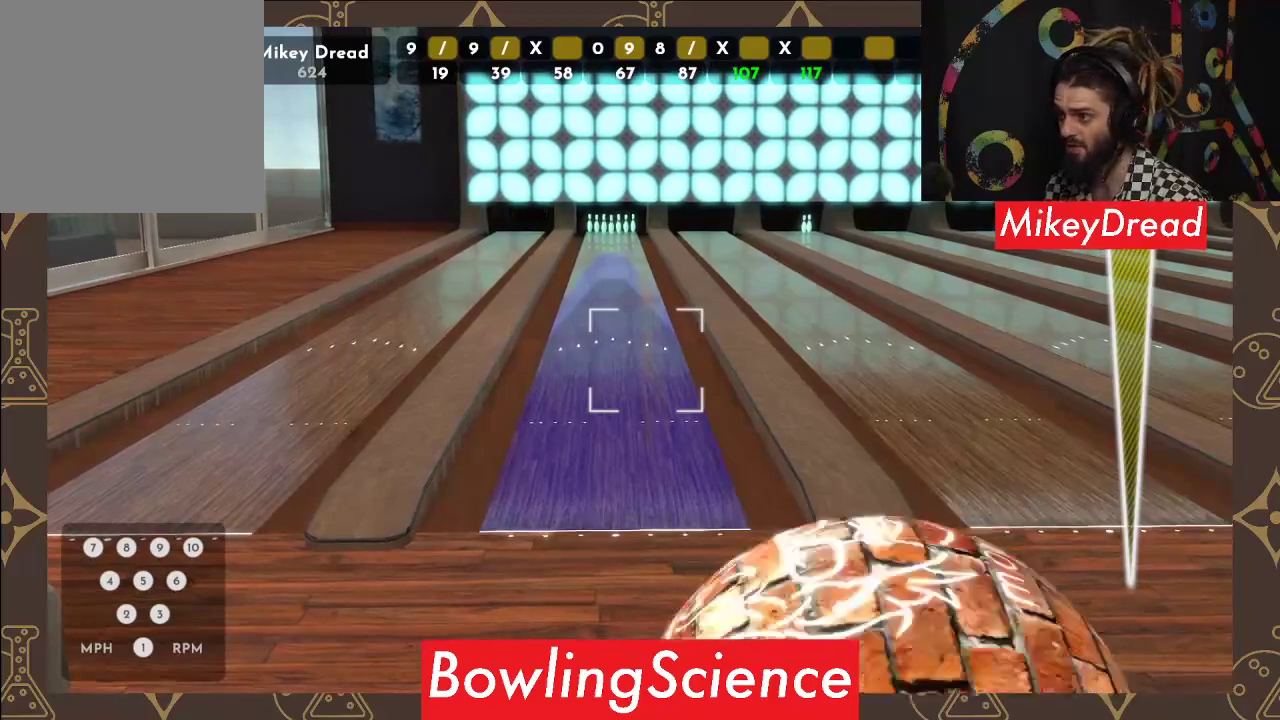
{"buttons": [], "left_stick": "center", "right_stick": "left", "events": []}
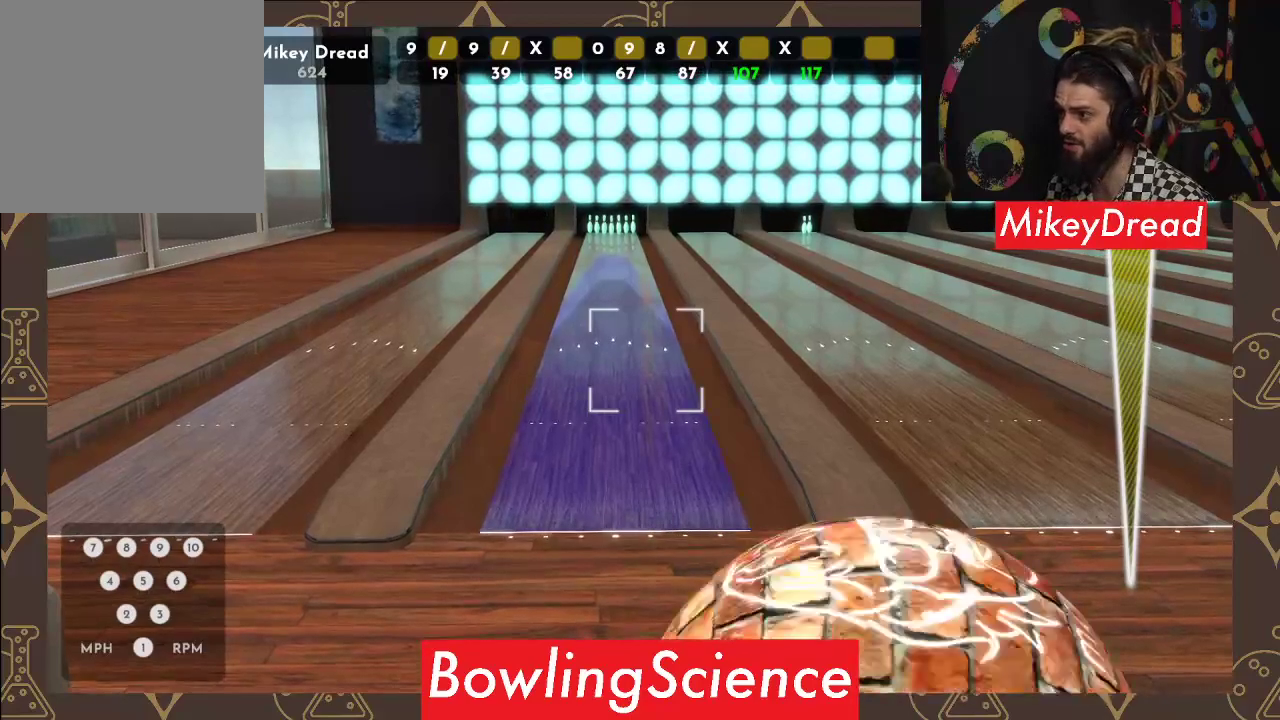
{"buttons": [], "left_stick": "center", "right_stick": "left", "events": []}
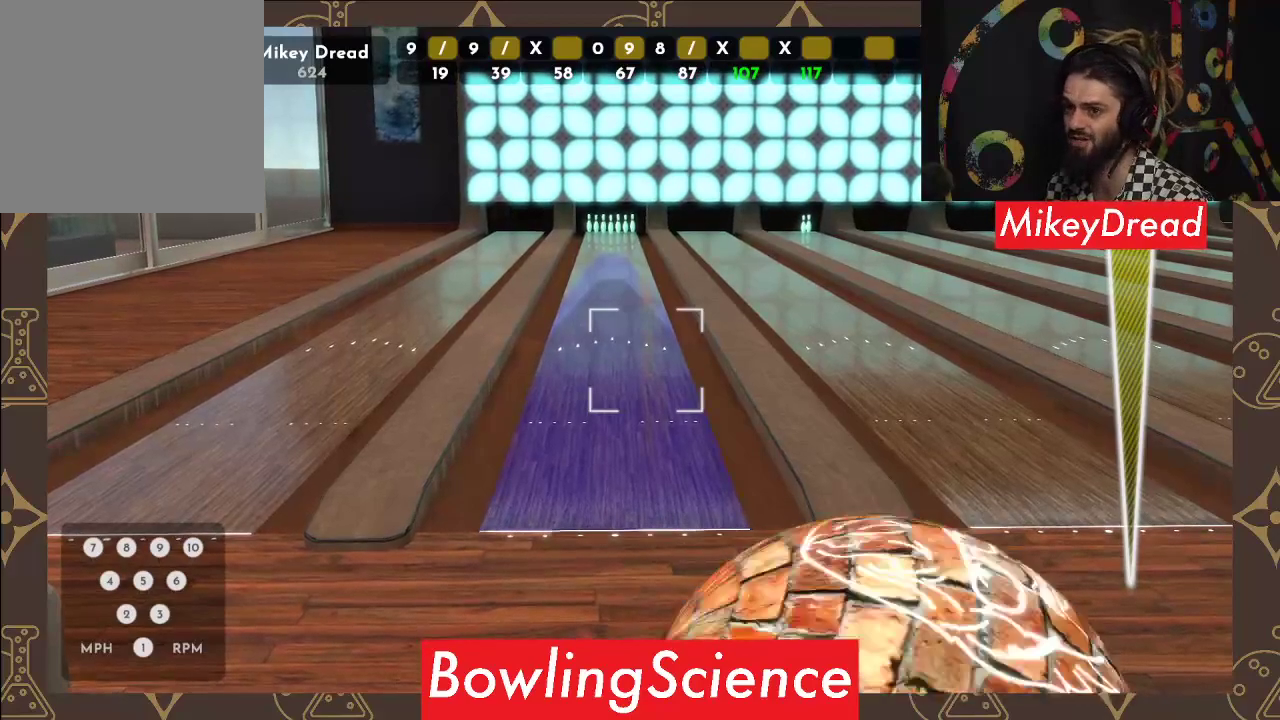
{"buttons": [], "left_stick": "center", "right_stick": "center", "events": [[100, "right_stick", "center"], [333, "R2", "down"], [483, "R2", "up"]]}
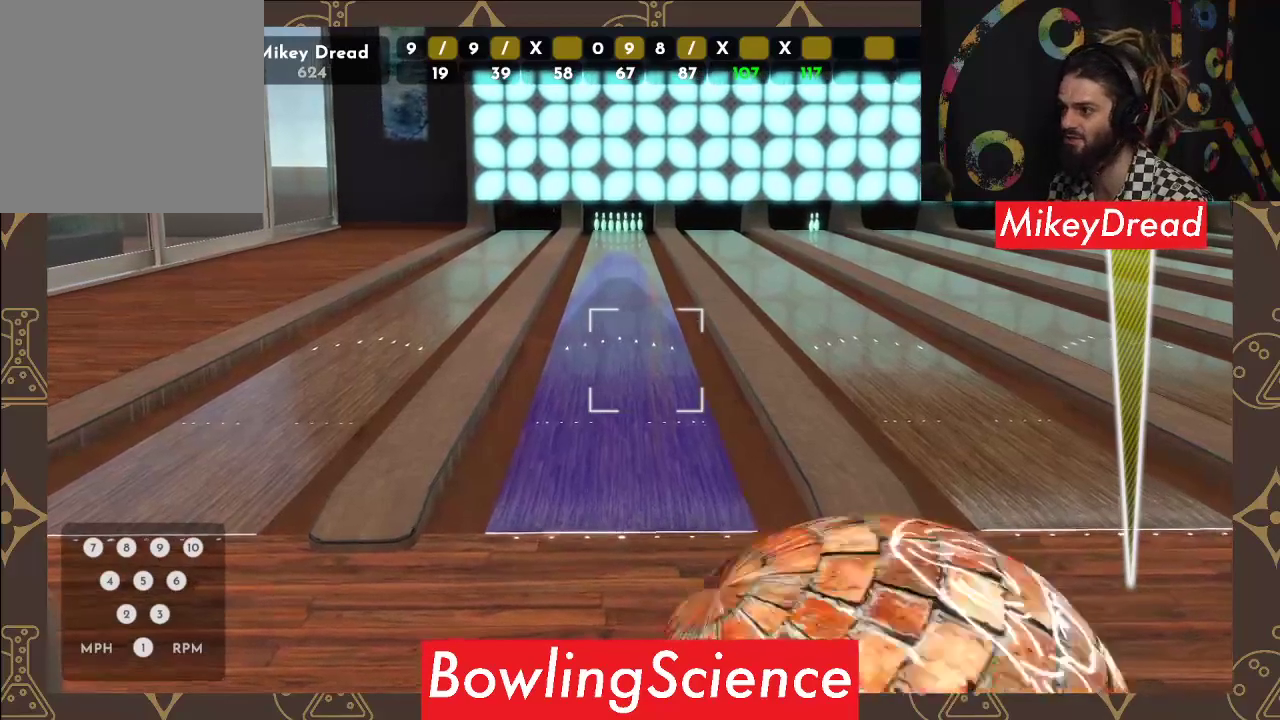
{"buttons": [], "left_stick": "center", "right_stick": "right", "events": [[200, "right_stick", "right"]]}
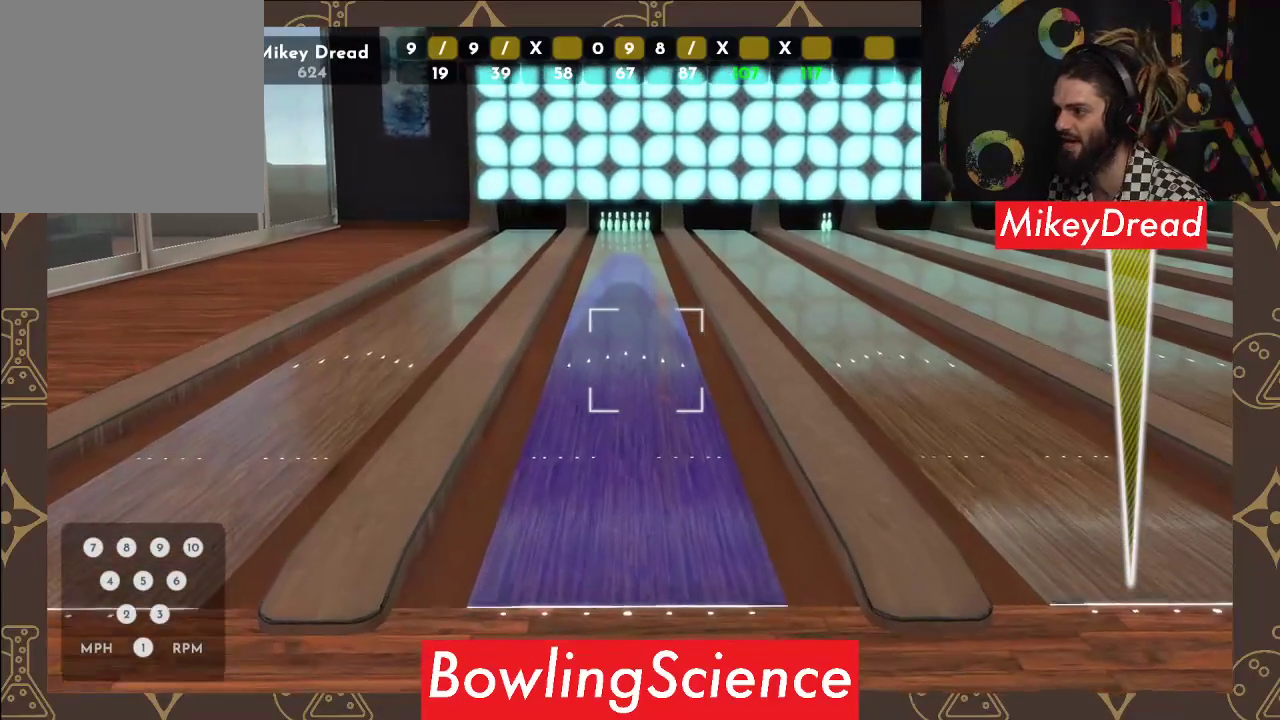
{"buttons": [], "left_stick": "center", "right_stick": "center", "events": [[17, "right_stick", "center"]]}